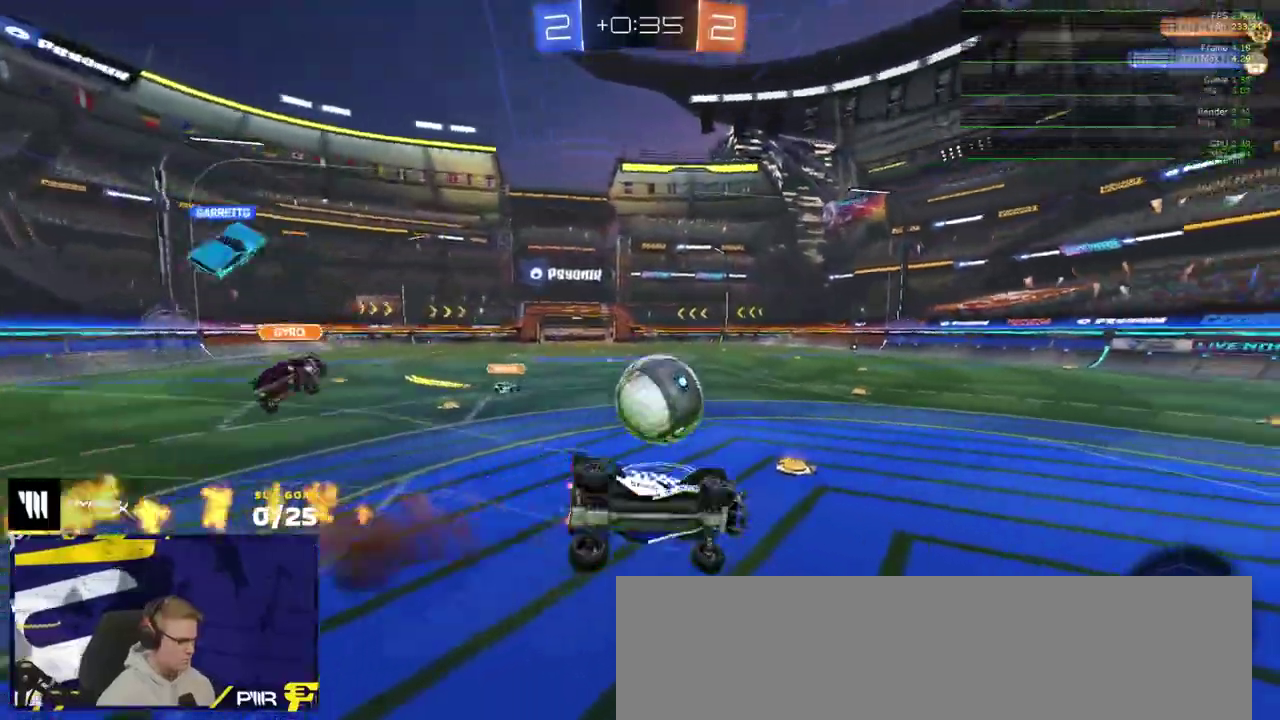
Gameplay with a controller (Xbox layout); each line is a JSON object with the inputs held at the frame after it. "events" lists button and stick changes between this image and that frame as [ms after this image, input, new state], when the widget could be followed in between.
{"buttons": ["X", "L1", "R1", "R2", "L3"], "left_stick": "up-left", "right_stick": "center", "events": [[83, "left_stick", "down"], [183, "L1", "up"], [317, "L1", "down"], [350, "left_stick", "left"], [417, "X", "down"], [433, "R1", "down"], [433, "left_stick", "up-left"], [450, "R2", "down"]]}
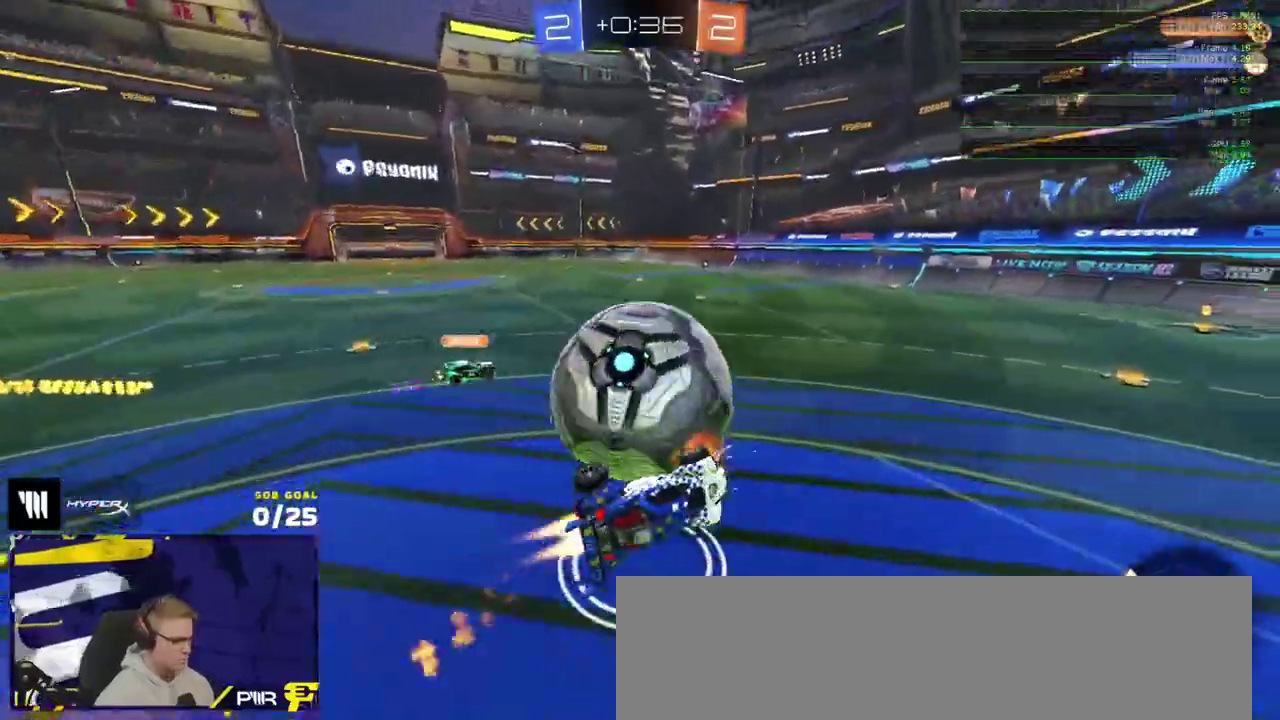
{"buttons": ["R2"], "left_stick": "up-left", "right_stick": "center"}
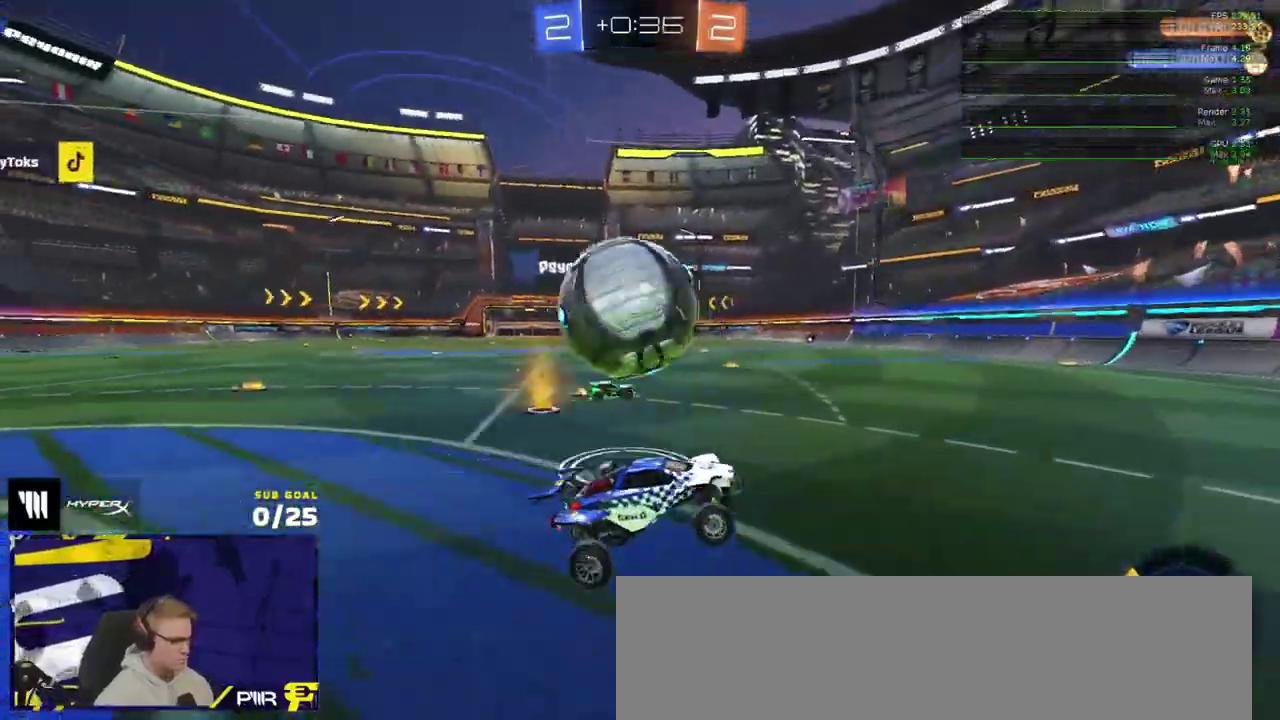
{"buttons": ["A", "L1", "R1", "R2"], "left_stick": "up-left", "right_stick": "center", "events": [[33, "left_stick", "left"], [283, "R1", "down"], [350, "A", "down"], [367, "R2", "up"], [400, "L1", "down"], [417, "A", "up"], [417, "R1", "up"], [467, "A", "down"], [467, "R2", "down"], [467, "left_stick", "up-left"], [483, "R1", "down"]]}
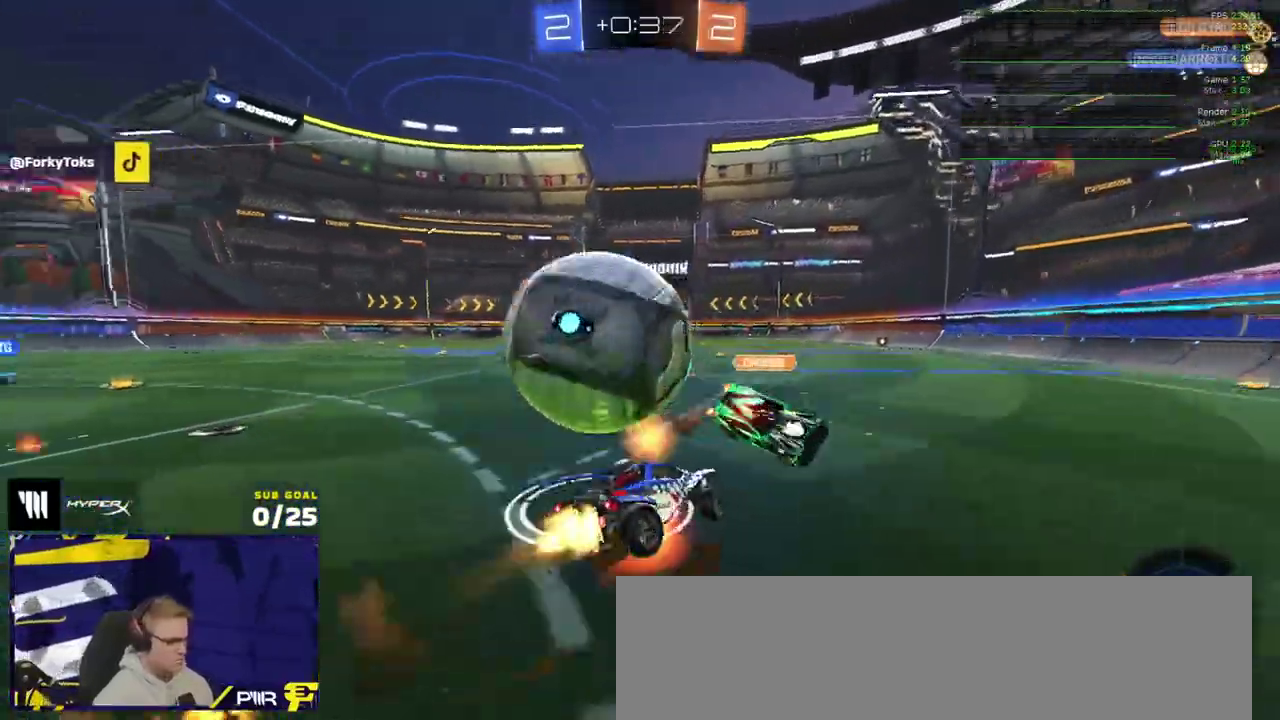
{"buttons": ["Y", "L1", "R1", "R2"], "left_stick": "down-left", "right_stick": "center", "events": [[33, "R2", "up"], [67, "R1", "up"], [67, "left_stick", "down-left"], [83, "A", "up"], [117, "R2", "down"], [267, "R1", "down"], [400, "Y", "down"]]}
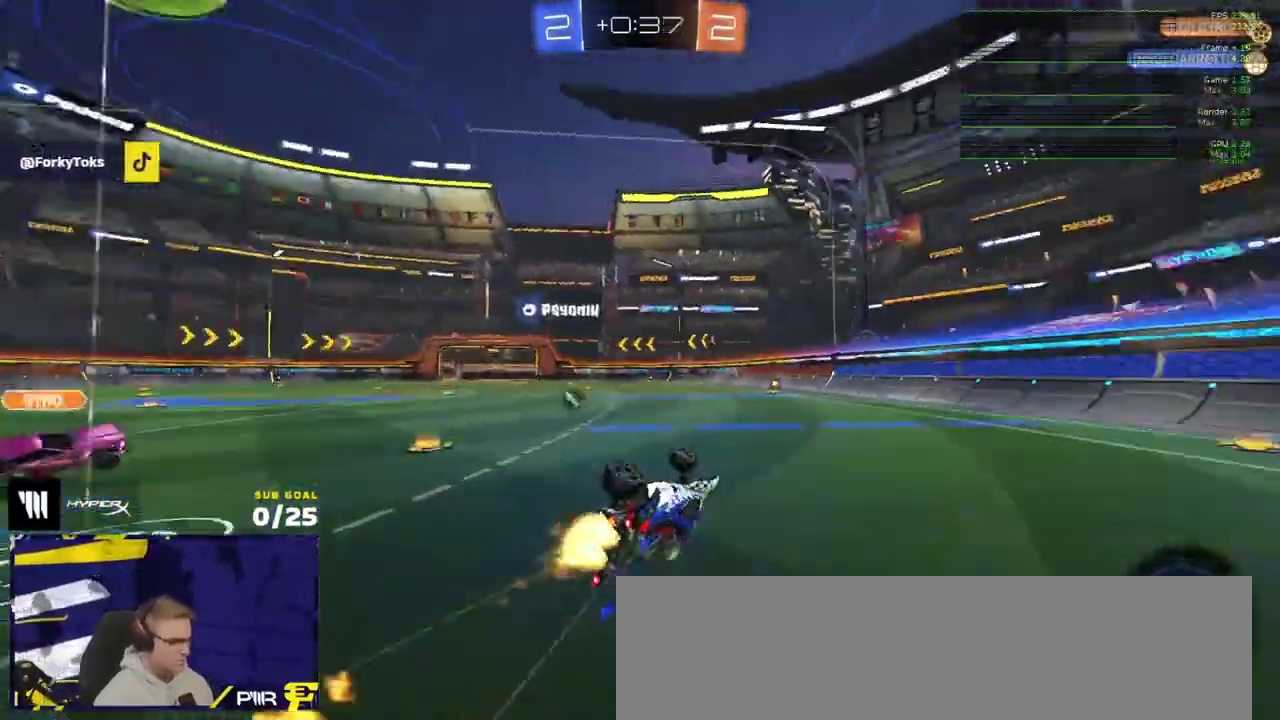
{"buttons": ["R1", "R2"], "left_stick": "center", "right_stick": "center", "events": [[17, "Y", "up"], [150, "L1", "up"], [150, "R1", "up"], [150, "R2", "up"], [200, "R2", "down"], [250, "left_stick", "down-right"], [300, "R1", "down"], [383, "left_stick", "down"], [467, "left_stick", "center"]]}
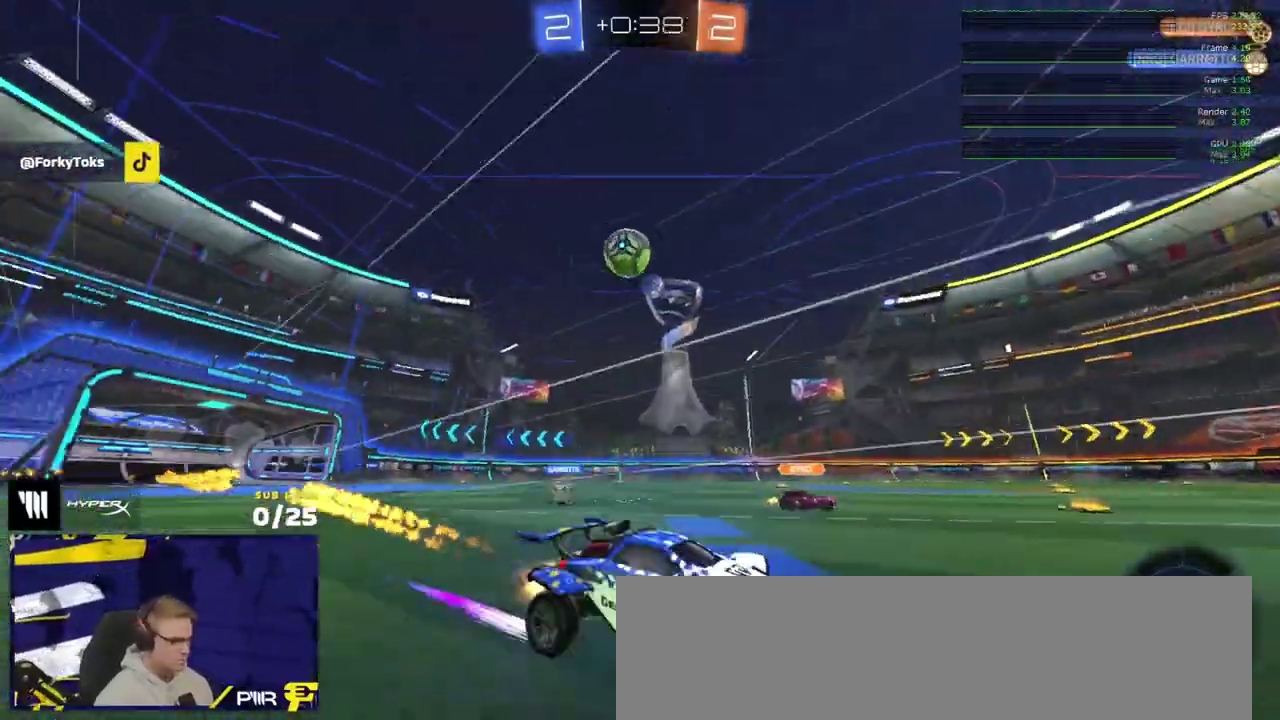
{"buttons": ["R1", "R2"], "left_stick": "center", "right_stick": "center", "events": [[183, "R1", "up"], [183, "left_stick", "left"], [250, "left_stick", "down-right"], [300, "left_stick", "center"], [350, "Y", "down"], [367, "R1", "down"], [417, "R1", "up"], [417, "Y", "up"], [483, "R1", "down"]]}
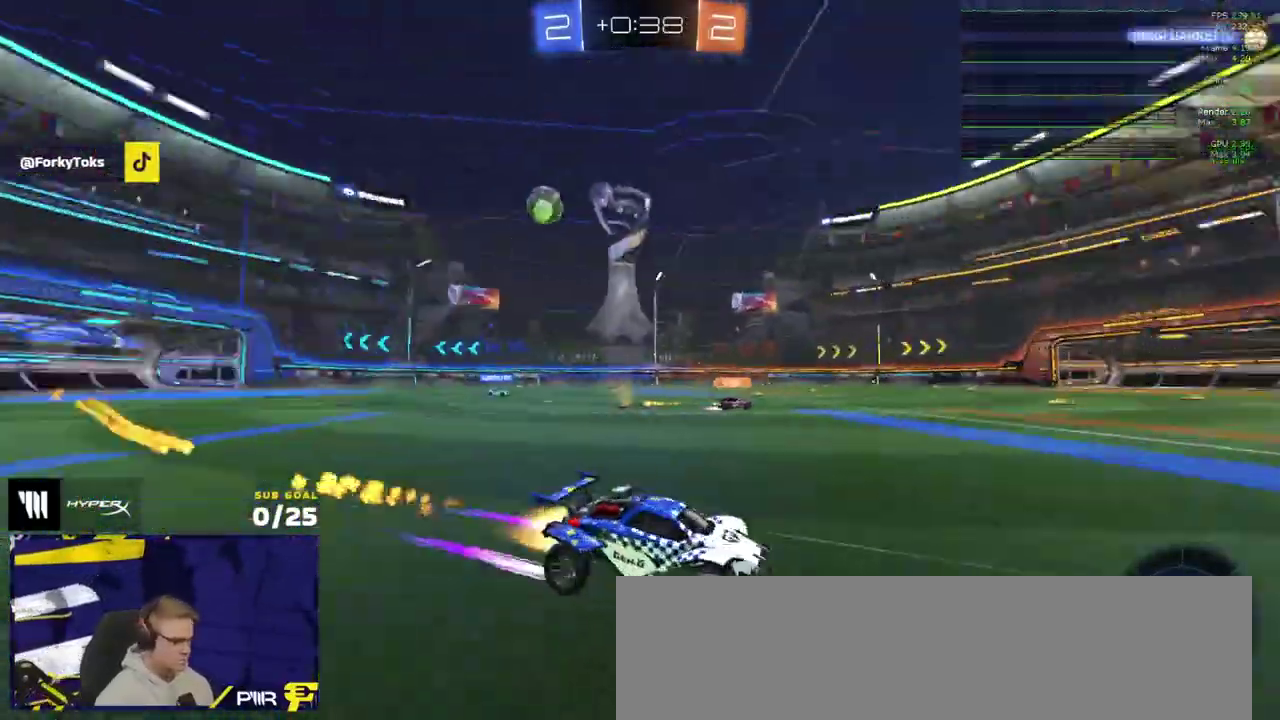
{"buttons": ["R2"], "left_stick": "left", "right_stick": "center", "events": [[33, "left_stick", "left"], [67, "X", "down"], [200, "X", "up"], [233, "R1", "up"]]}
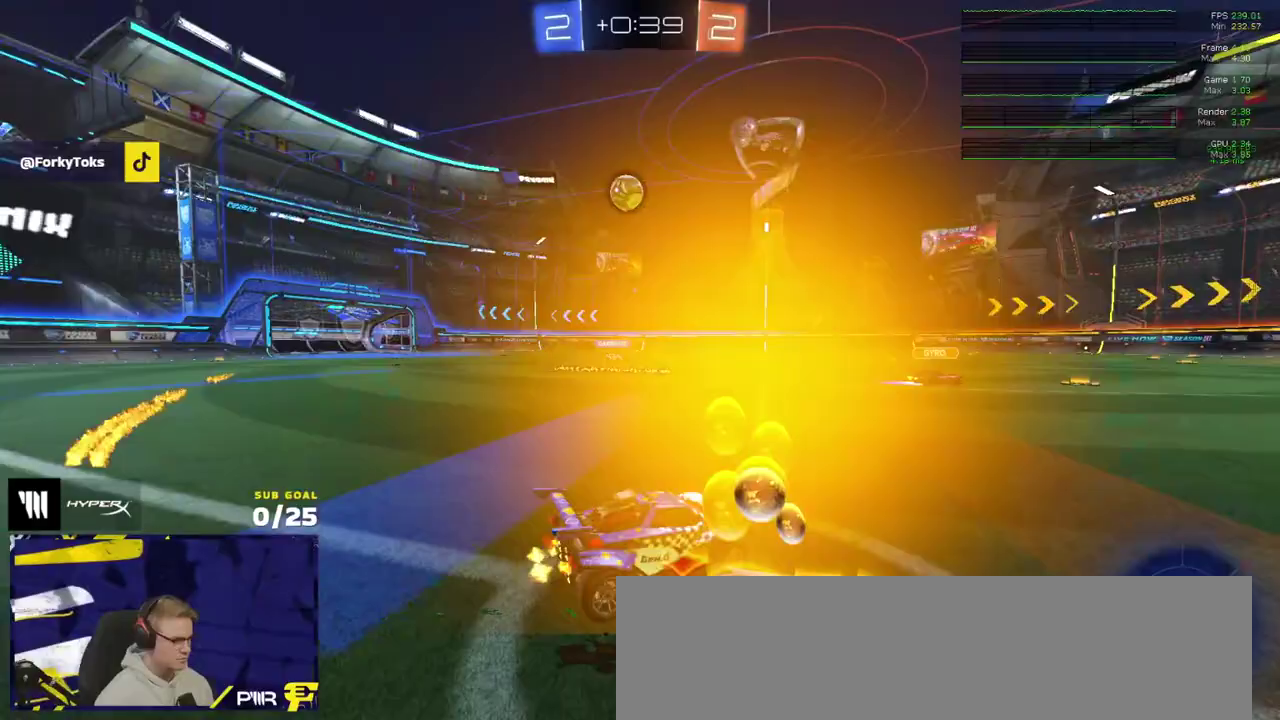
{"buttons": ["A"], "left_stick": "center", "right_stick": "center"}
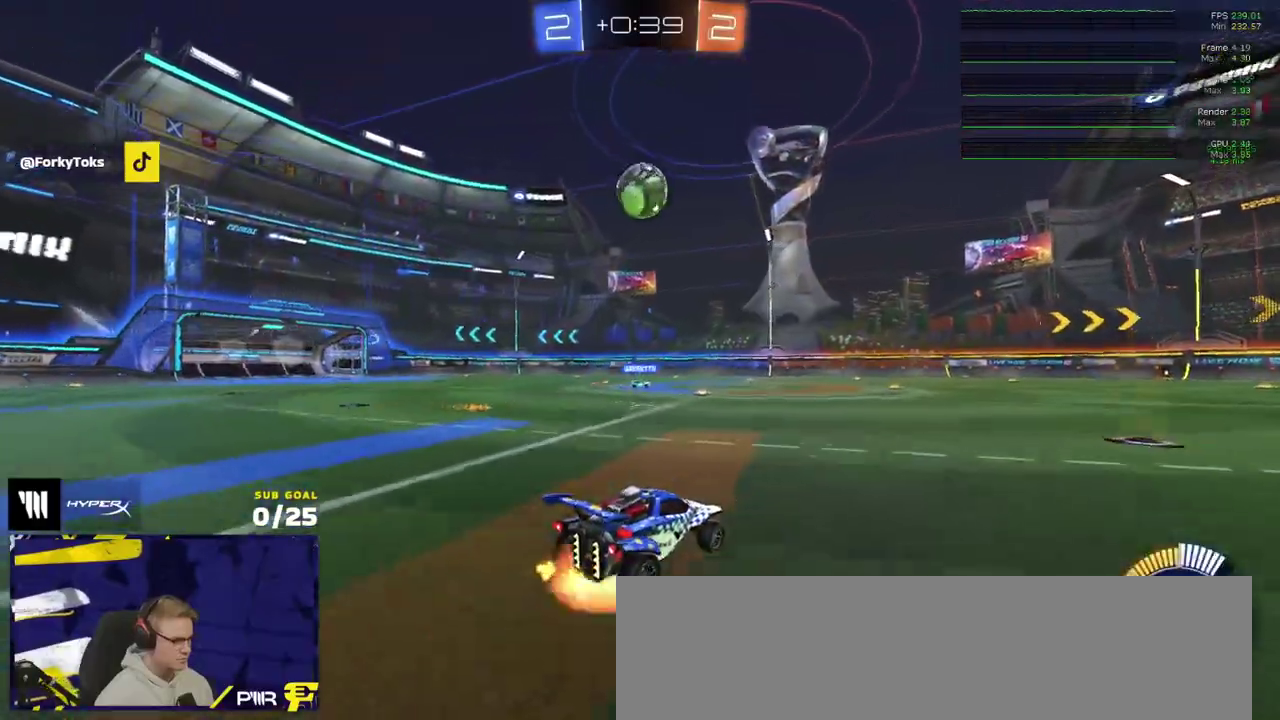
{"buttons": [], "left_stick": "left", "right_stick": "center"}
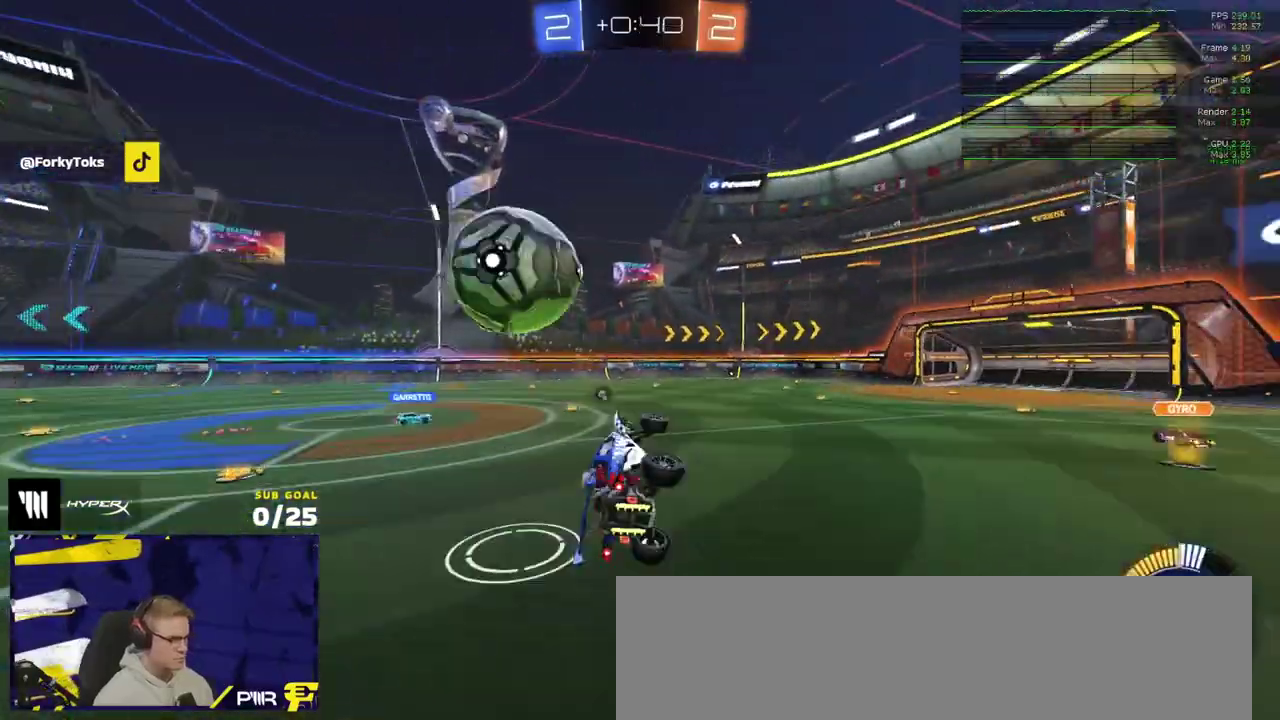
{"buttons": ["L3"], "left_stick": "down", "right_stick": "center"}
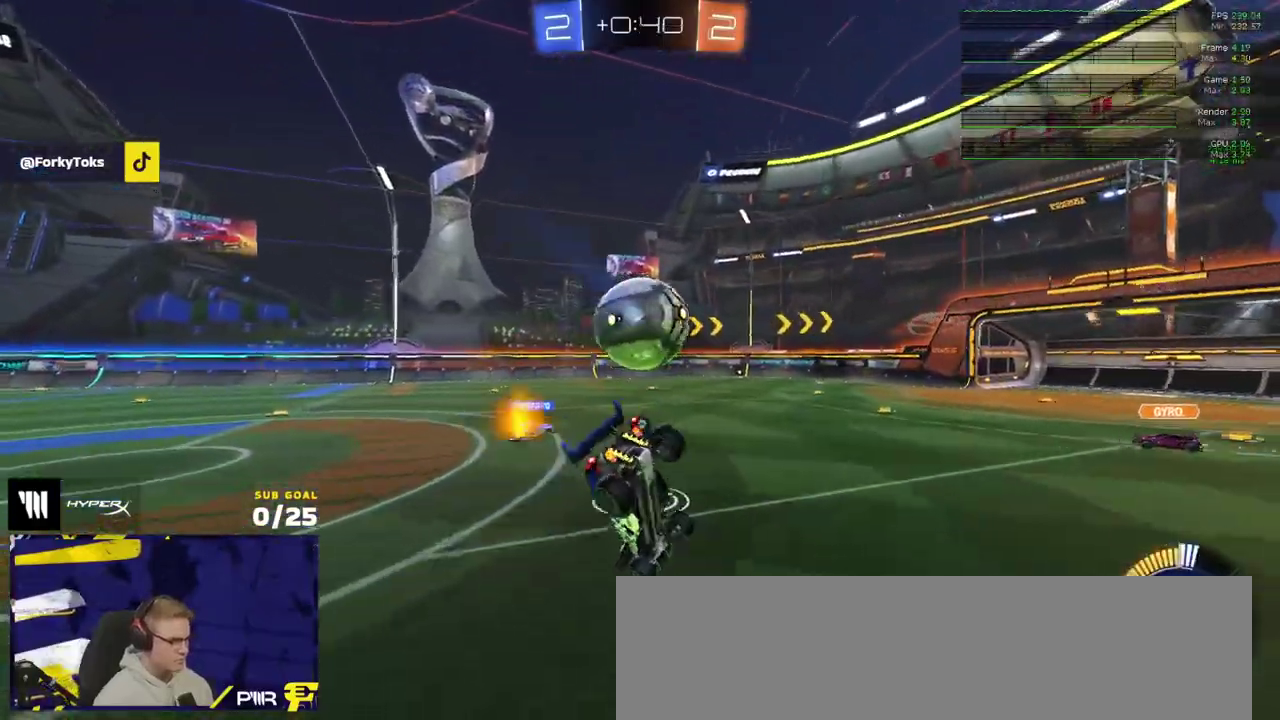
{"buttons": ["R2"], "left_stick": "center", "right_stick": "center"}
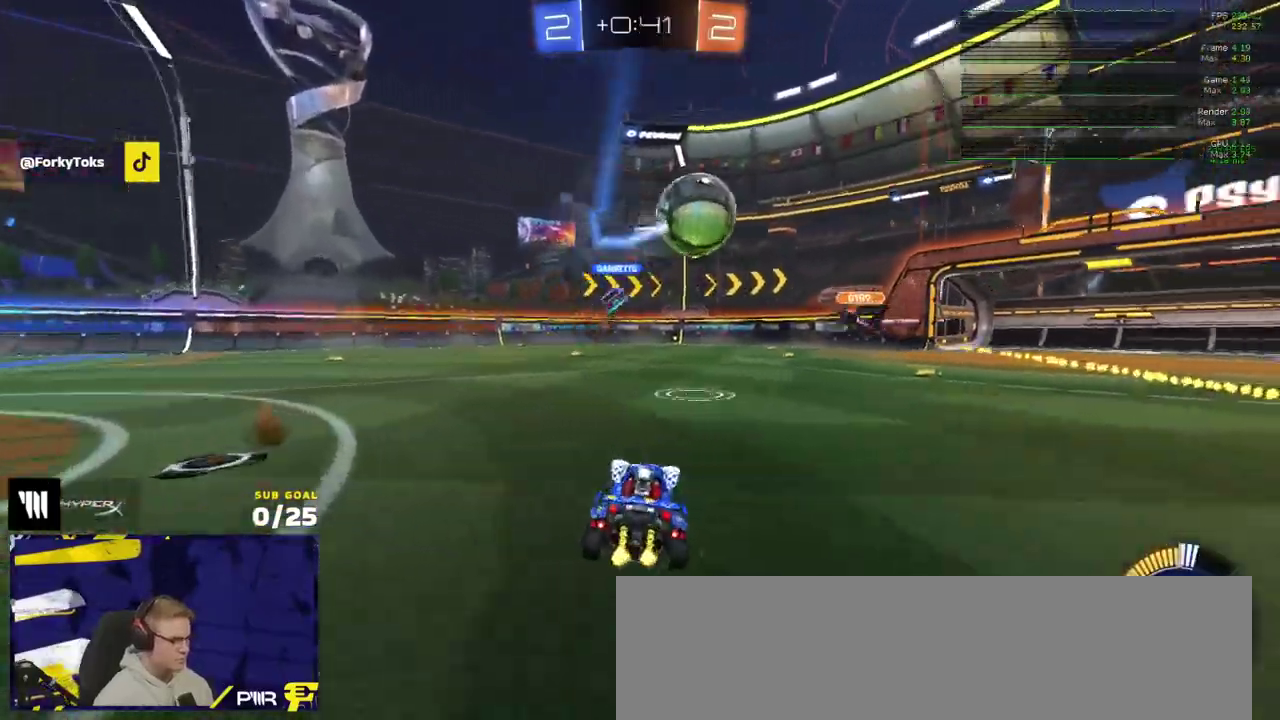
{"buttons": ["R1"], "left_stick": "center", "right_stick": "center", "events": [[33, "left_stick", "right"], [50, "X", "down"], [133, "X", "up"], [200, "R2", "up"], [333, "A", "down"], [333, "R1", "down"], [367, "left_stick", "down-right"], [417, "left_stick", "down"], [467, "left_stick", "center"], [483, "A", "up"]]}
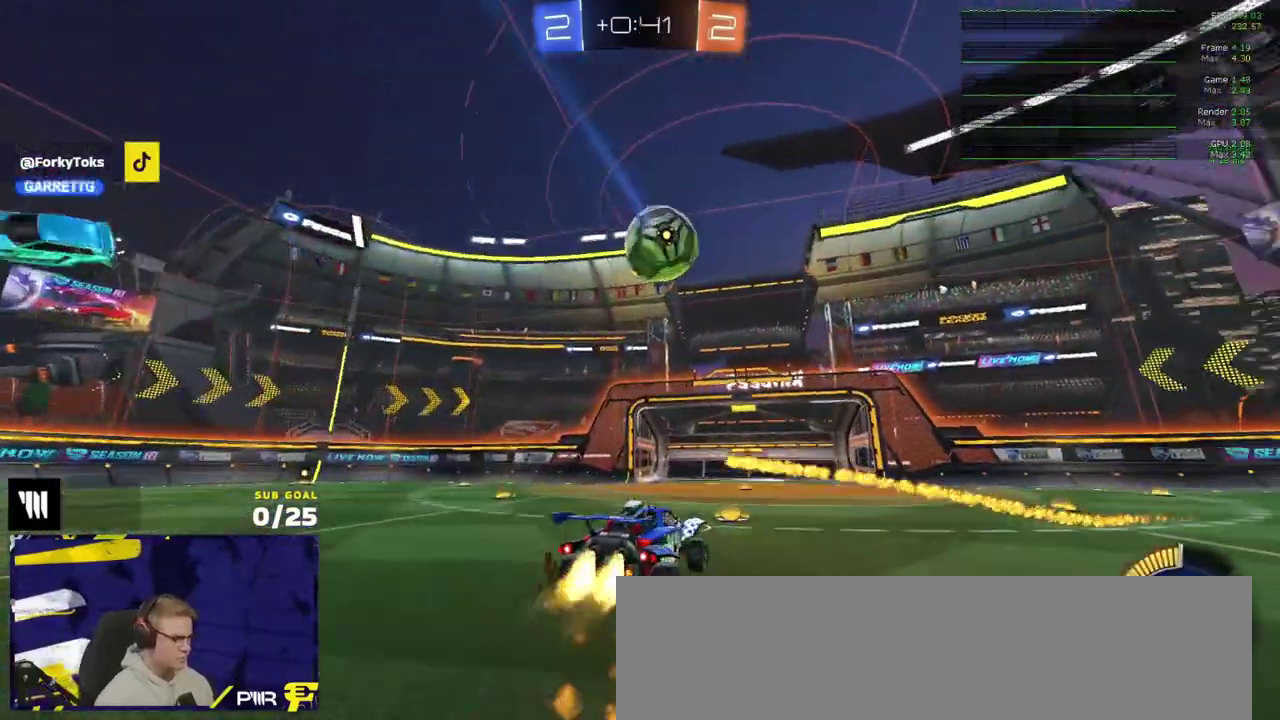
{"buttons": ["L3"], "left_stick": "left", "right_stick": "center"}
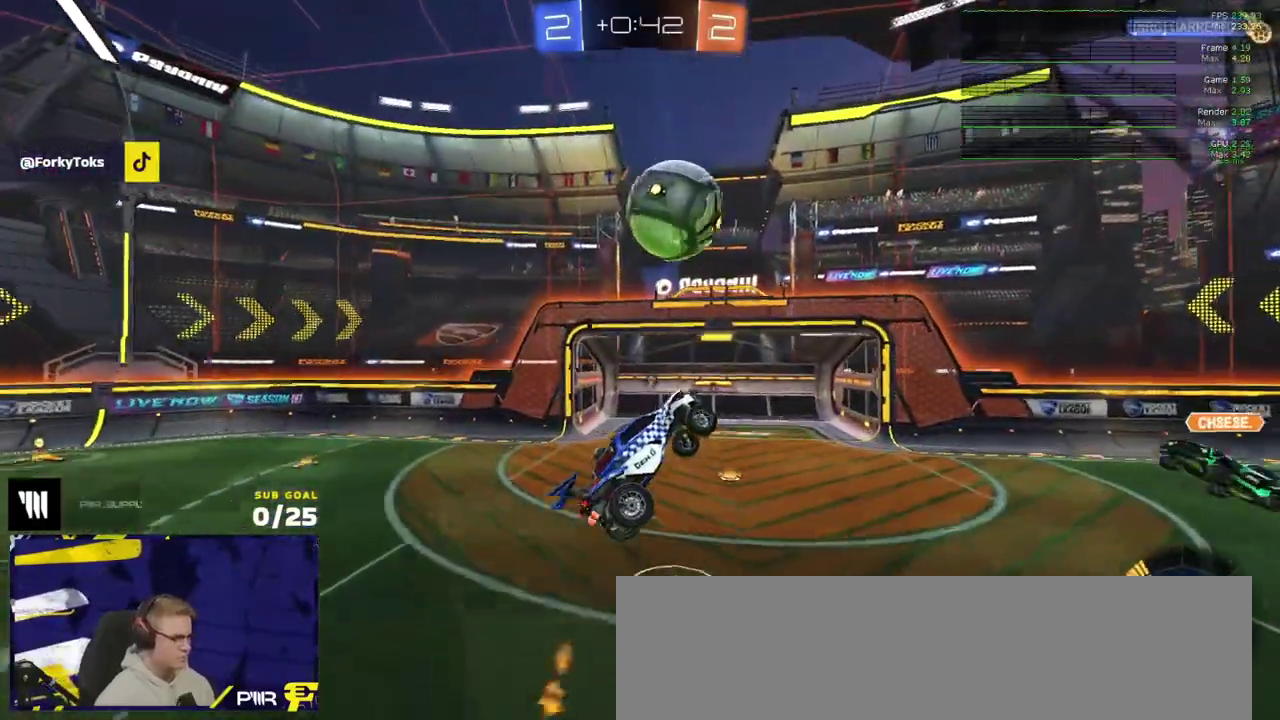
{"buttons": ["L1", "R1"], "left_stick": "down-left", "right_stick": "center"}
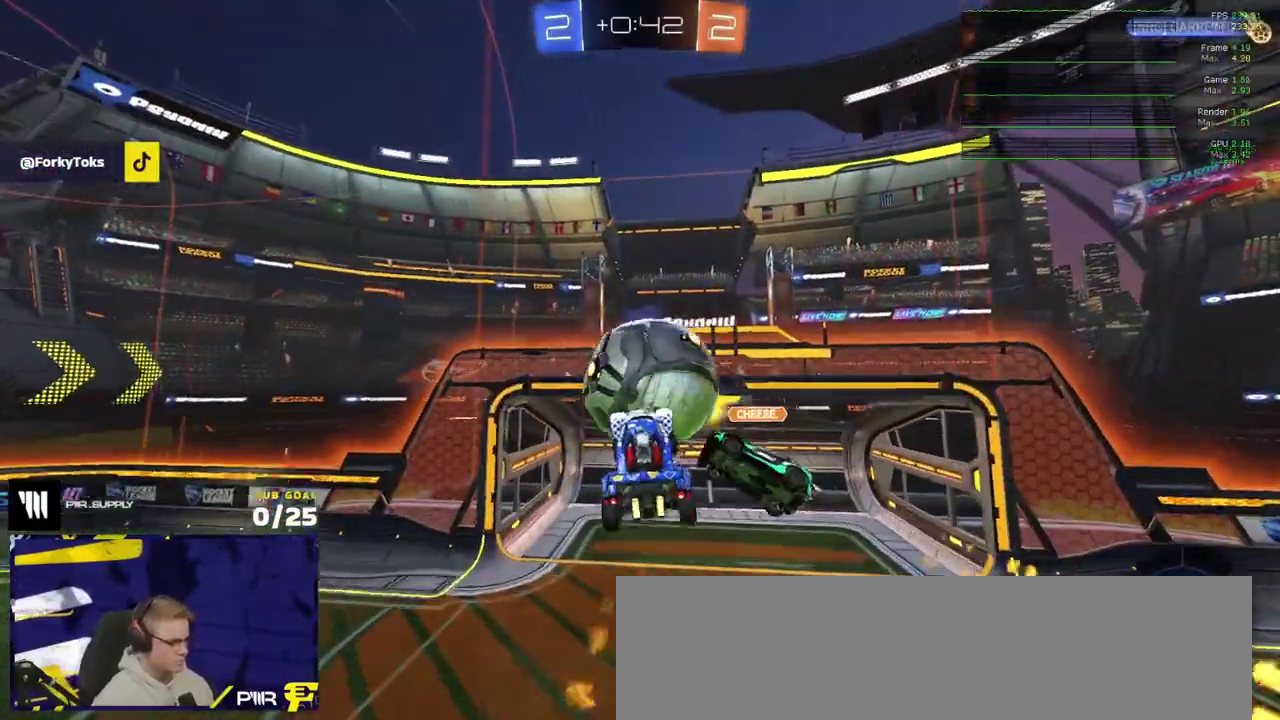
{"buttons": [], "left_stick": "up", "right_stick": "center", "events": [[17, "R1", "up"], [67, "left_stick", "left"], [133, "L1", "up"], [150, "R2", "down"], [250, "left_stick", "down-left"], [317, "left_stick", "up-left"], [350, "L1", "down"], [350, "Y", "down"], [417, "Y", "up"], [450, "R2", "up"], [467, "L1", "up"], [467, "left_stick", "up"]]}
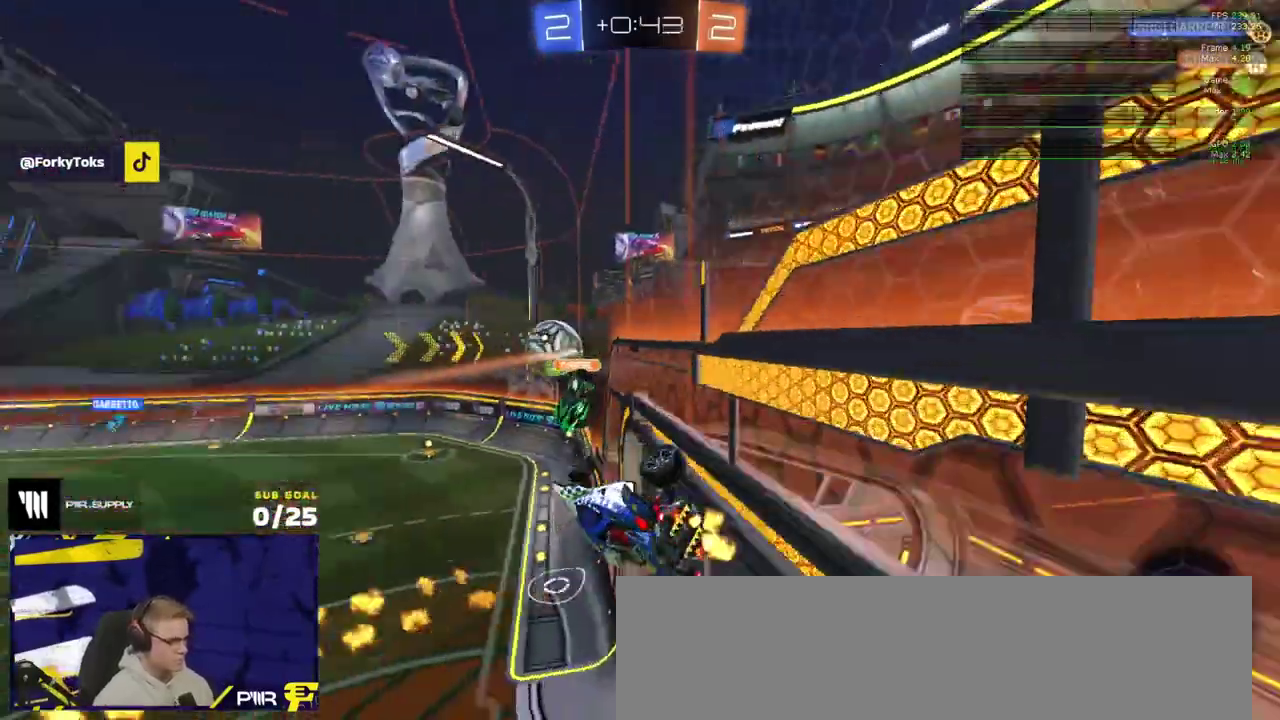
{"buttons": ["R1", "R2", "L3"], "left_stick": "down-left", "right_stick": "center"}
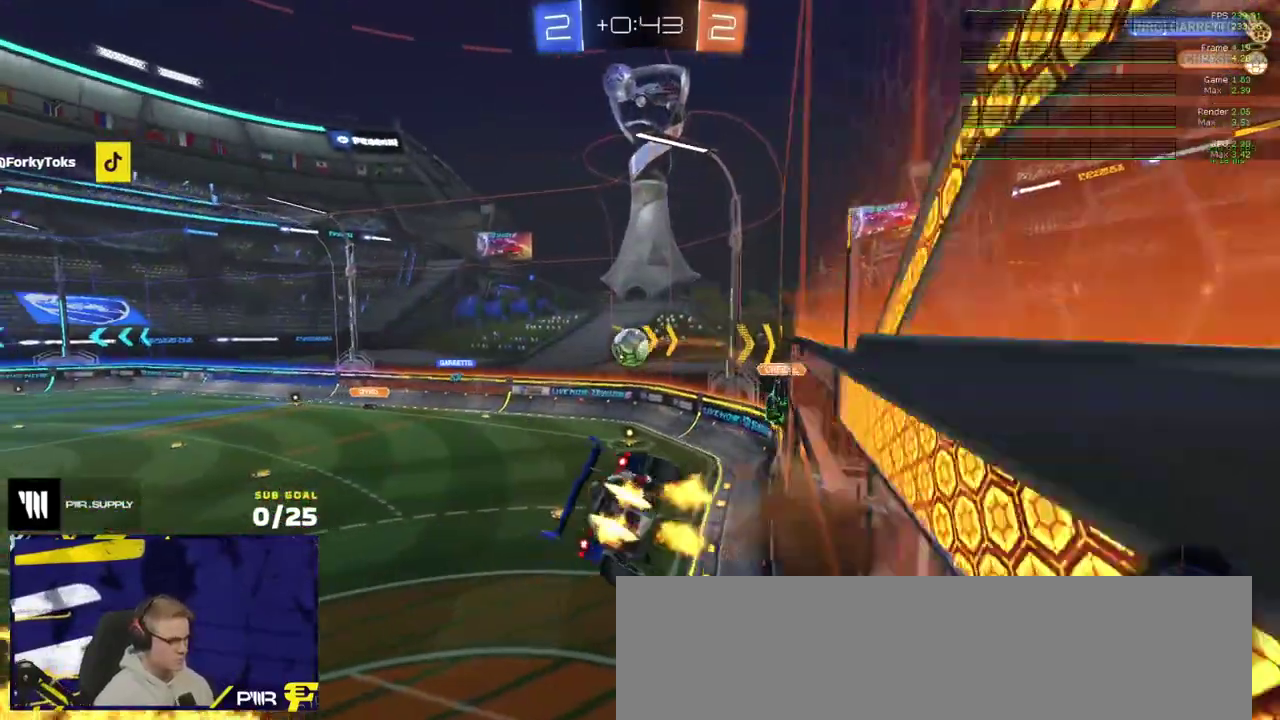
{"buttons": ["R2"], "left_stick": "down-right", "right_stick": "center"}
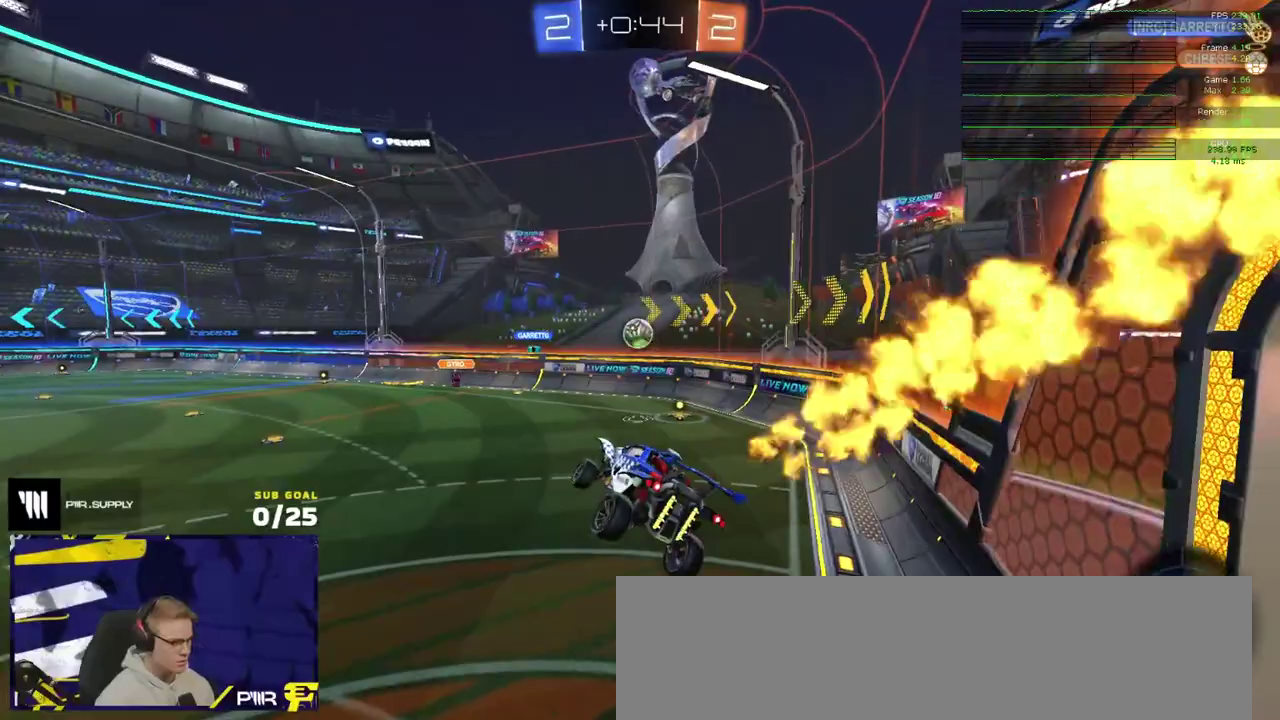
{"buttons": ["R1"], "left_stick": "up-right", "right_stick": "center"}
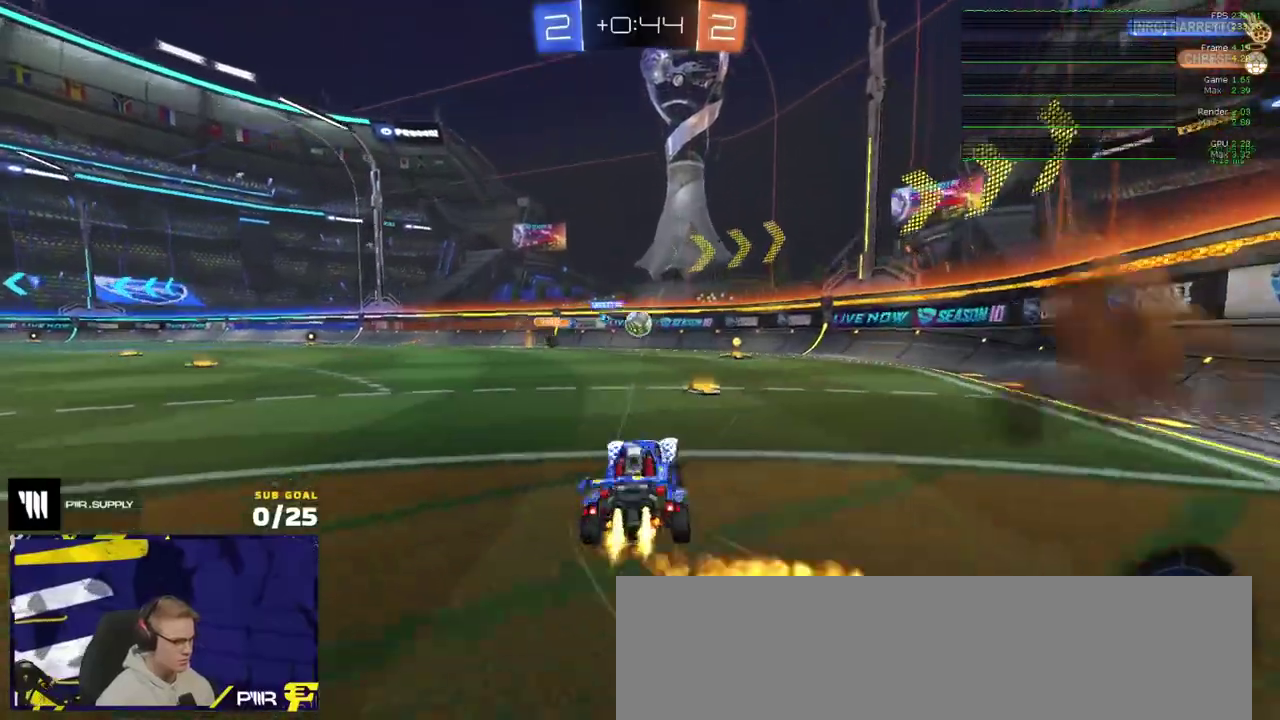
{"buttons": ["Y", "R1"], "left_stick": "left", "right_stick": "center", "events": [[117, "left_stick", "up"], [200, "left_stick", "left"], [400, "left_stick", "center"], [450, "Y", "down"], [450, "left_stick", "left"]]}
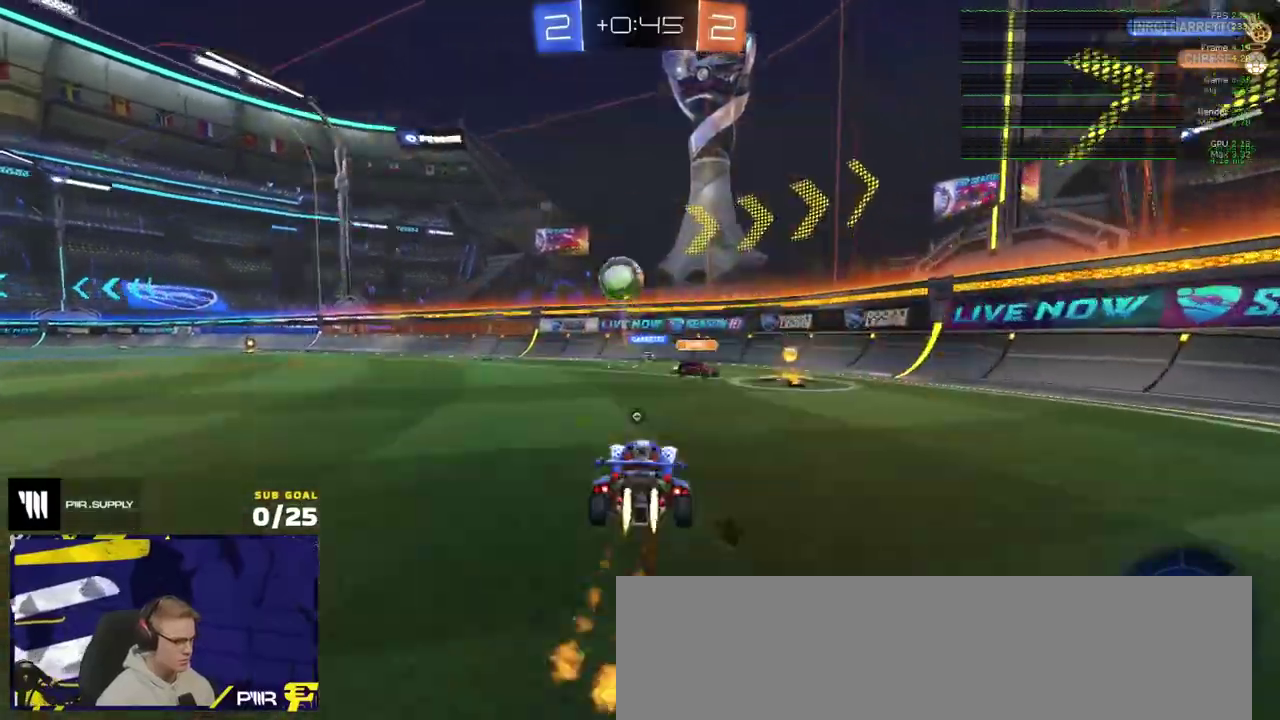
{"buttons": ["A", "L1", "R2", "L3"], "left_stick": "up-left", "right_stick": "center"}
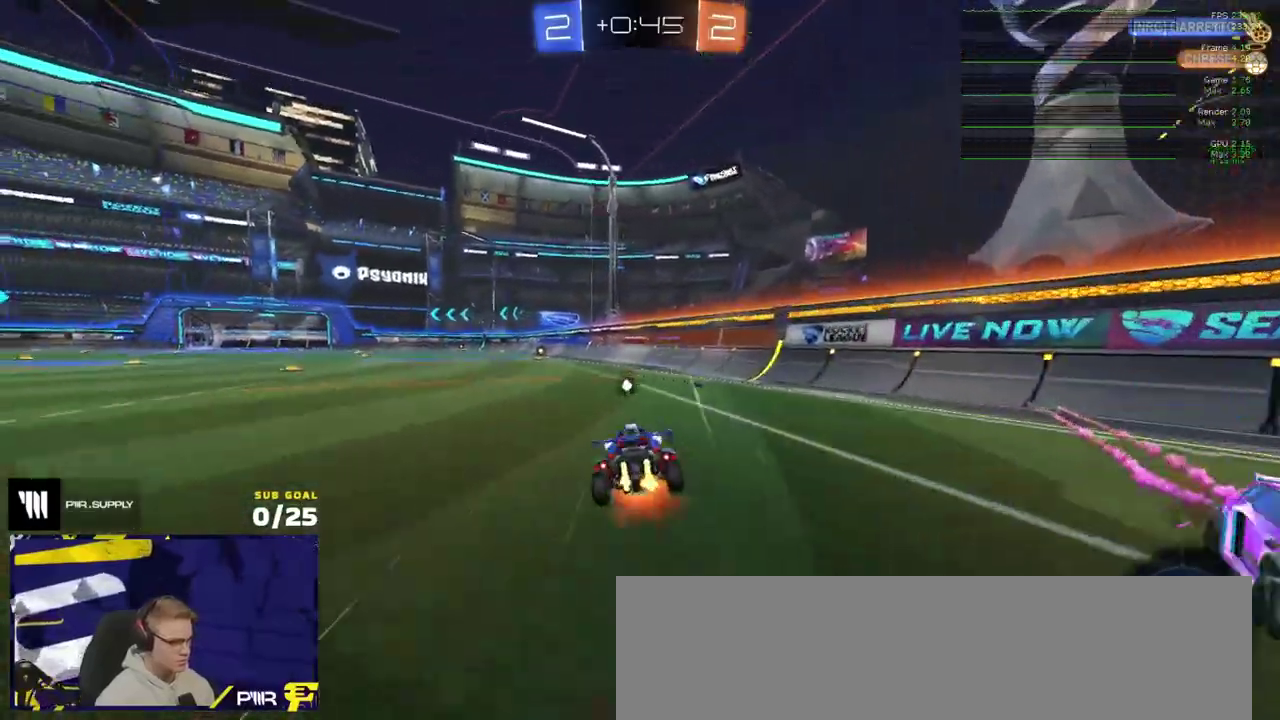
{"buttons": ["L1", "R2"], "left_stick": "down-left", "right_stick": "center"}
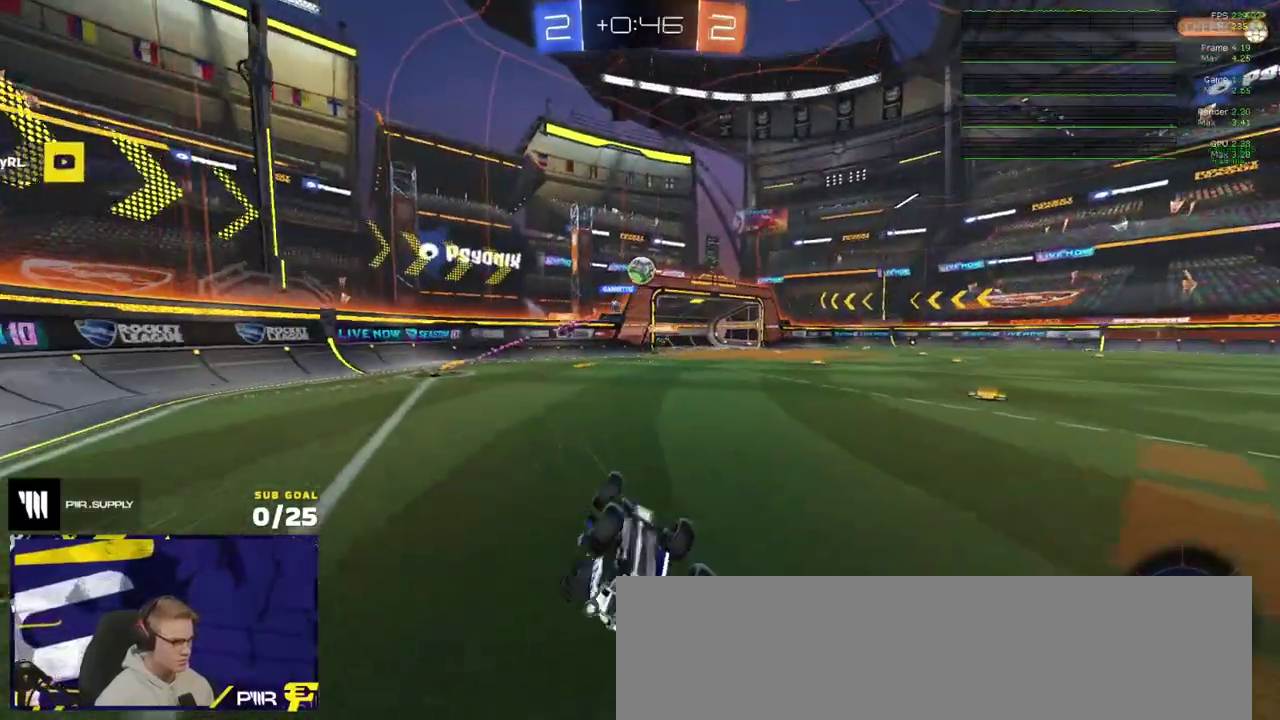
{"buttons": ["R2"], "left_stick": "center", "right_stick": "center", "events": [[250, "L1", "up"], [350, "left_stick", "center"]]}
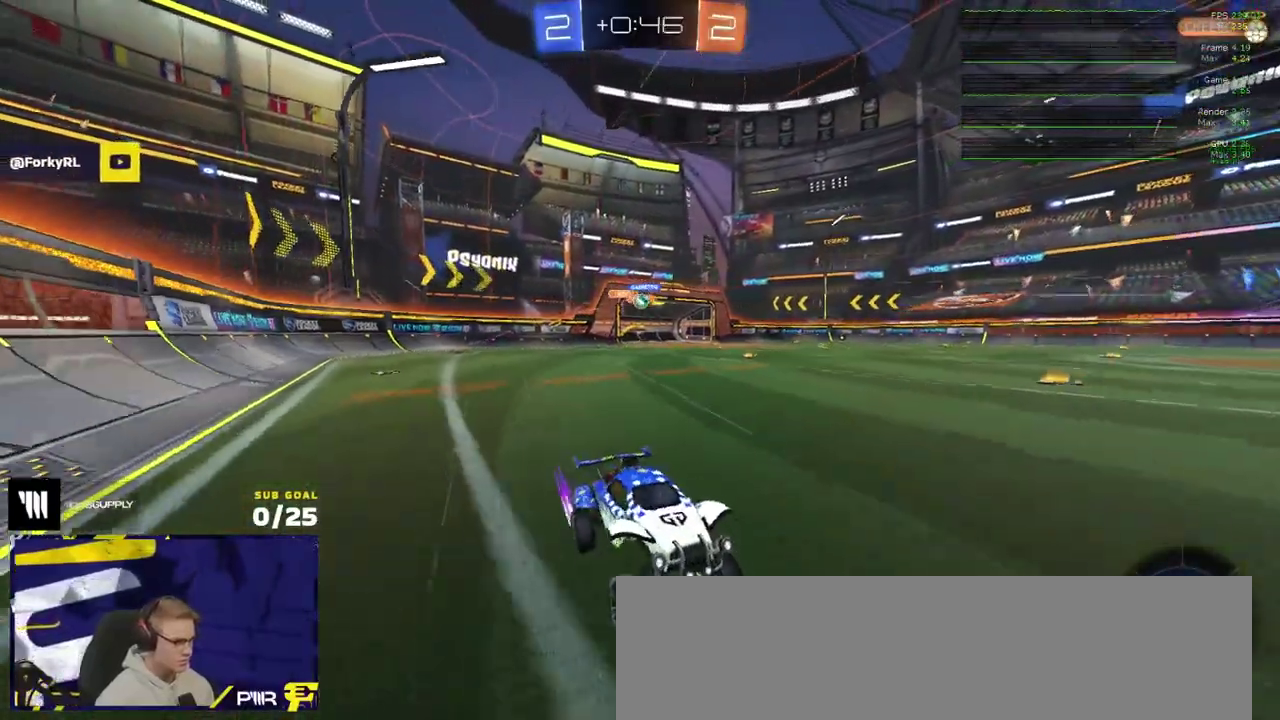
{"buttons": ["R1", "R2"], "left_stick": "left", "right_stick": "center", "events": [[150, "left_stick", "left"], [200, "R1", "down"], [217, "X", "down"], [317, "X", "up"]]}
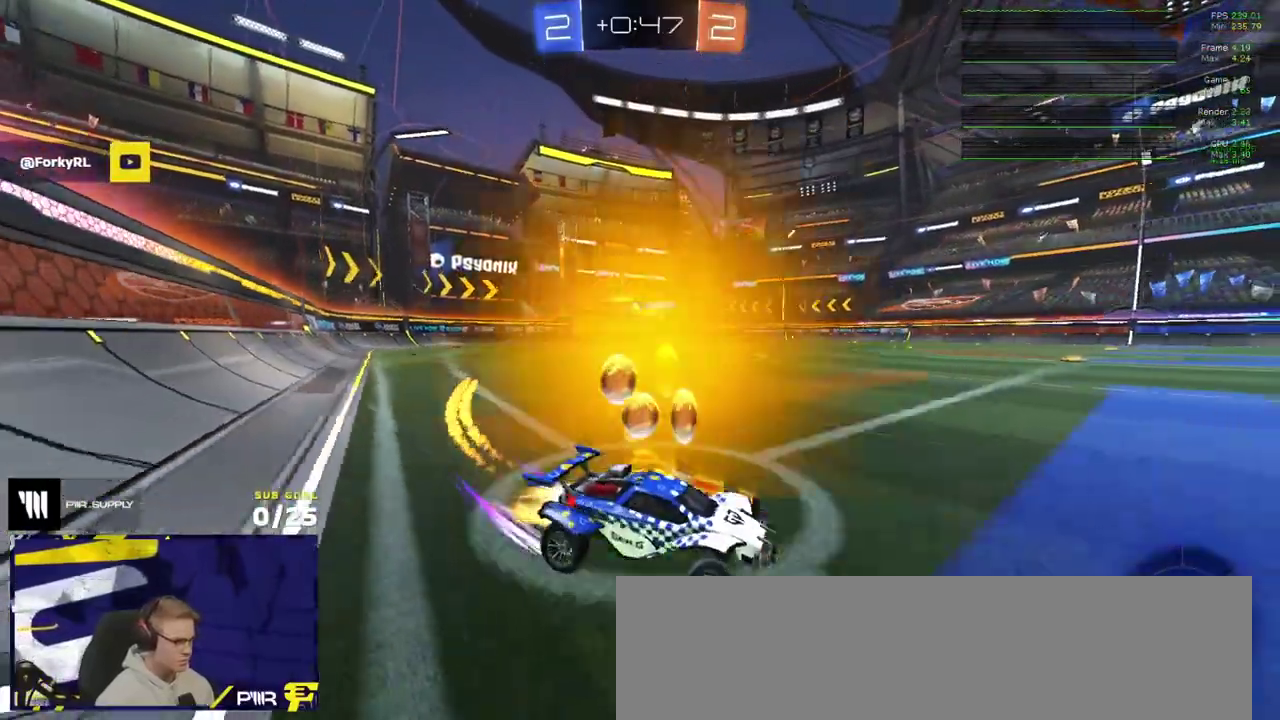
{"buttons": ["R1", "R2"], "left_stick": "left", "right_stick": "center", "events": [[150, "X", "down"], [200, "X", "up"]]}
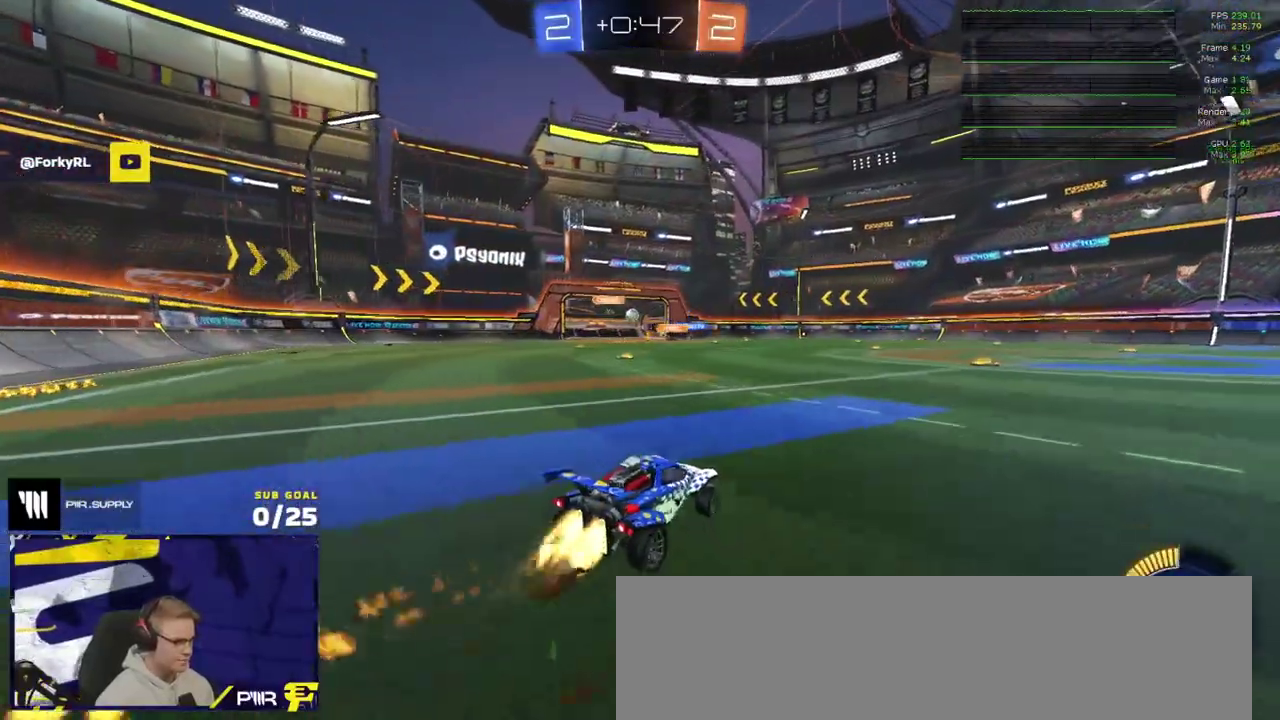
{"buttons": ["R2"], "left_stick": "center", "right_stick": "center", "events": [[267, "R1", "up"], [333, "R1", "down"], [400, "left_stick", "center"], [483, "R1", "up"]]}
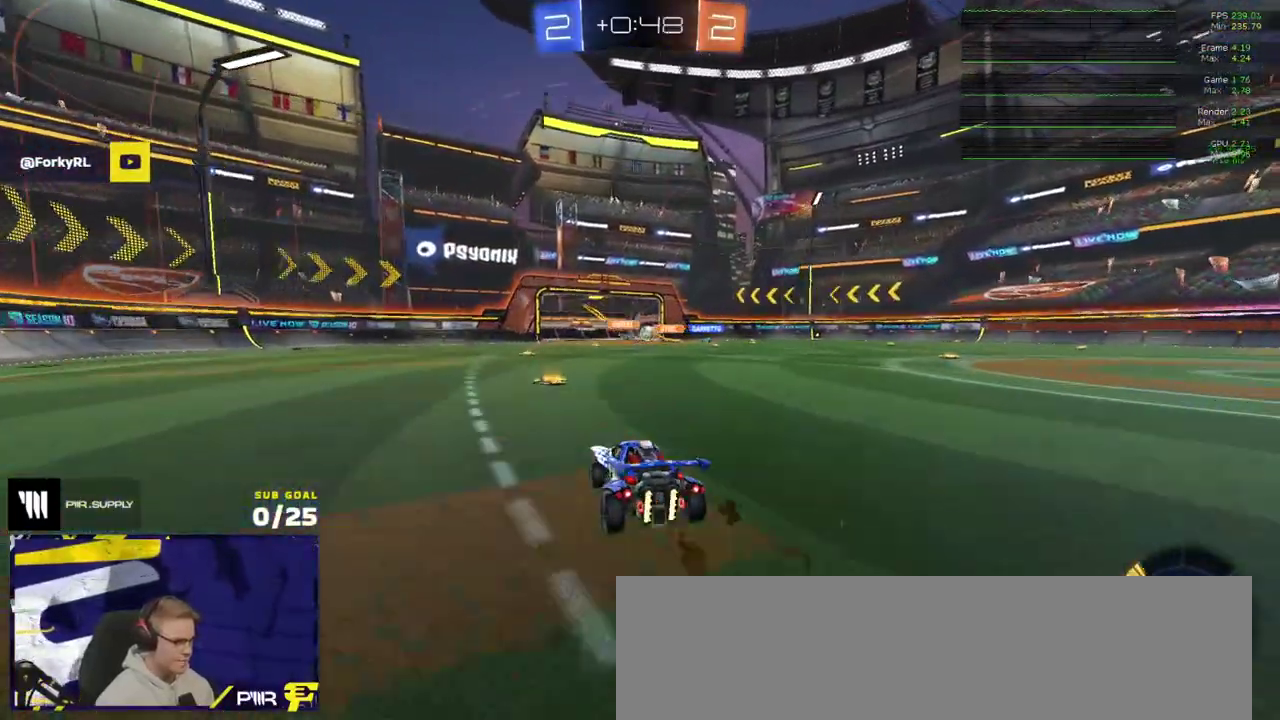
{"buttons": ["R2"], "left_stick": "left", "right_stick": "center", "events": [[17, "left_stick", "right"], [67, "X", "down"], [167, "X", "up"], [233, "left_stick", "center"], [300, "left_stick", "left"], [417, "R2", "up"], [483, "R2", "down"]]}
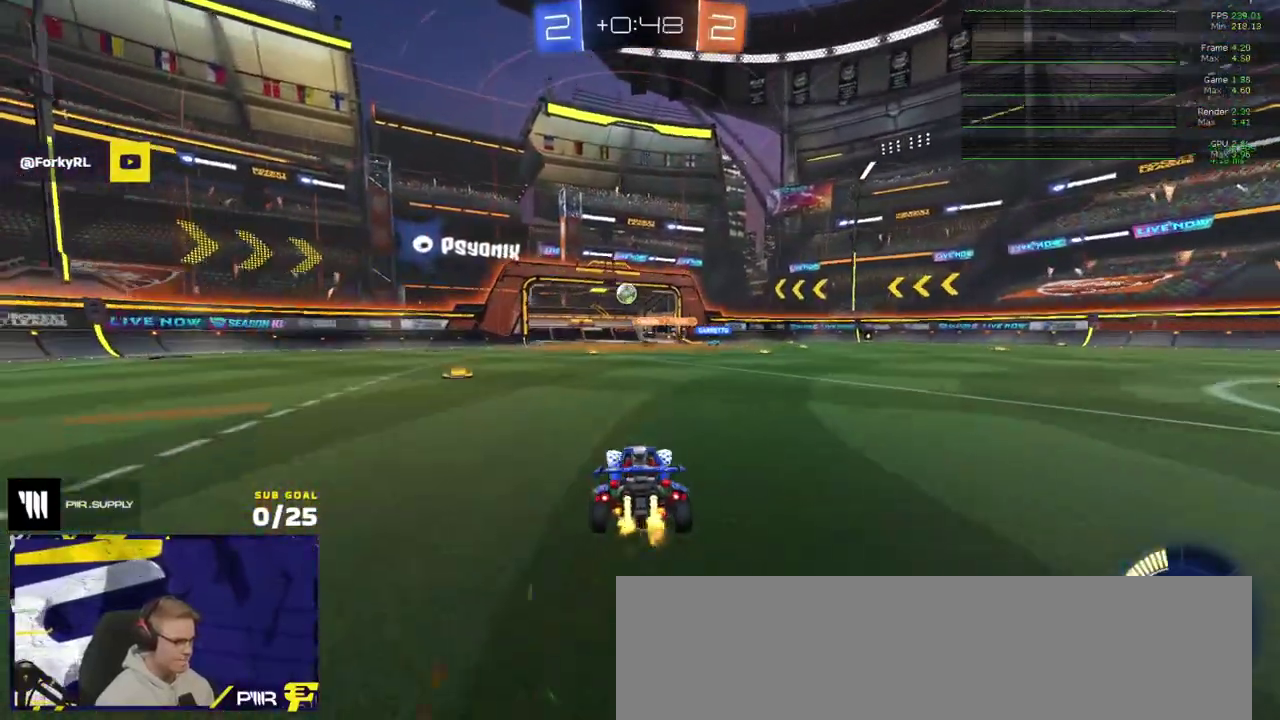
{"buttons": ["A"], "left_stick": "down", "right_stick": "center", "events": [[200, "R2", "up"], [383, "A", "down"], [417, "left_stick", "down"]]}
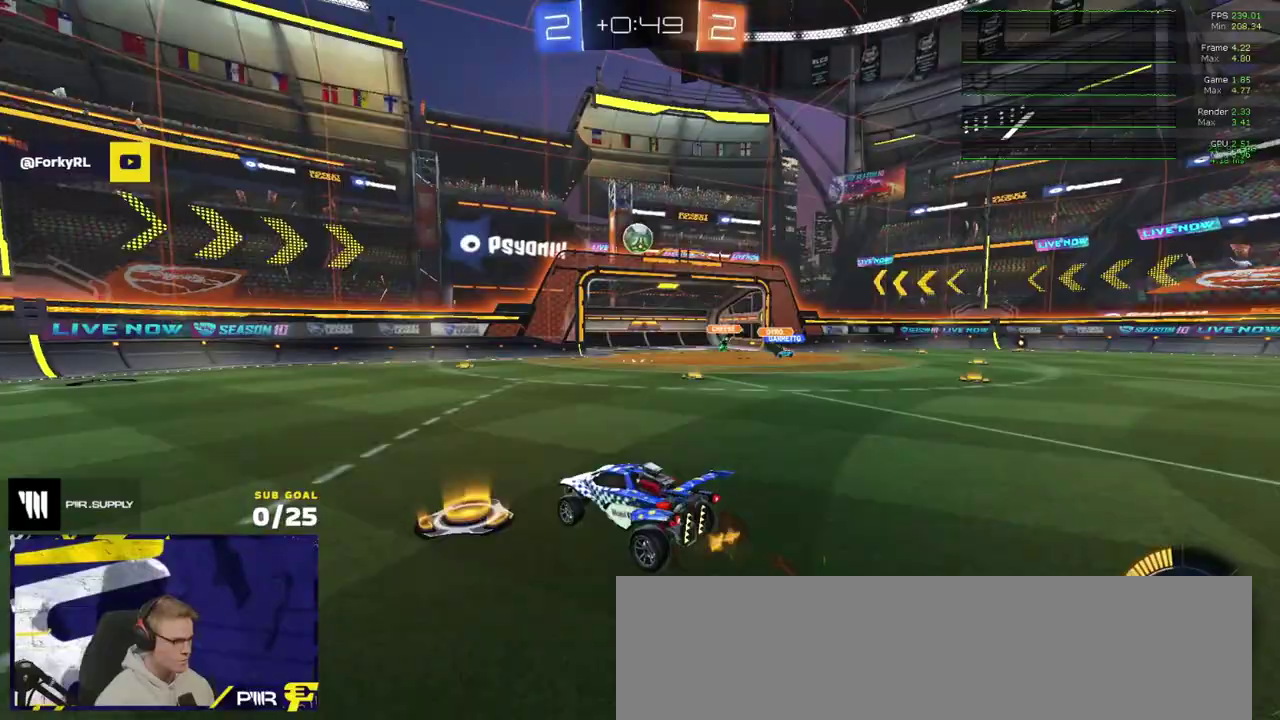
{"buttons": ["R1", "L3"], "left_stick": "down-left", "right_stick": "center"}
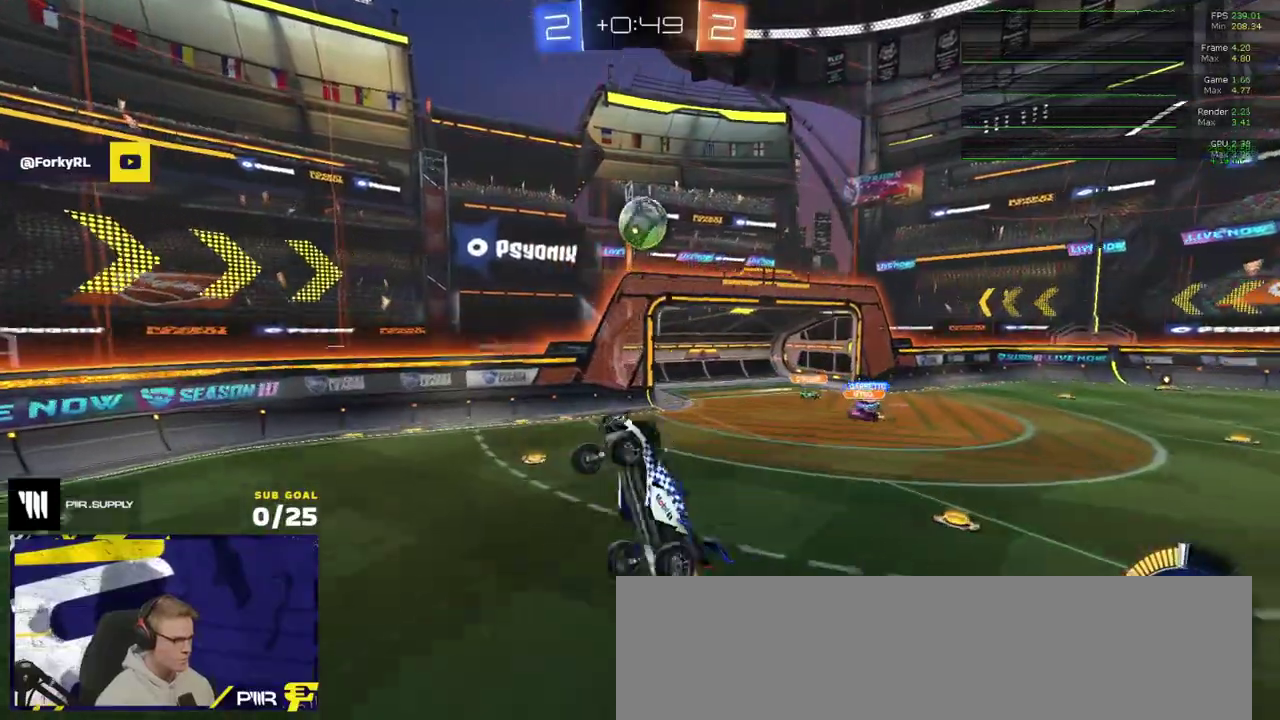
{"buttons": ["R1", "L3"], "left_stick": "up-right", "right_stick": "center", "events": [[33, "left_stick", "left"], [83, "left_stick", "up-left"], [133, "R1", "up"], [283, "R1", "down"], [333, "left_stick", "up"], [433, "left_stick", "up-right"]]}
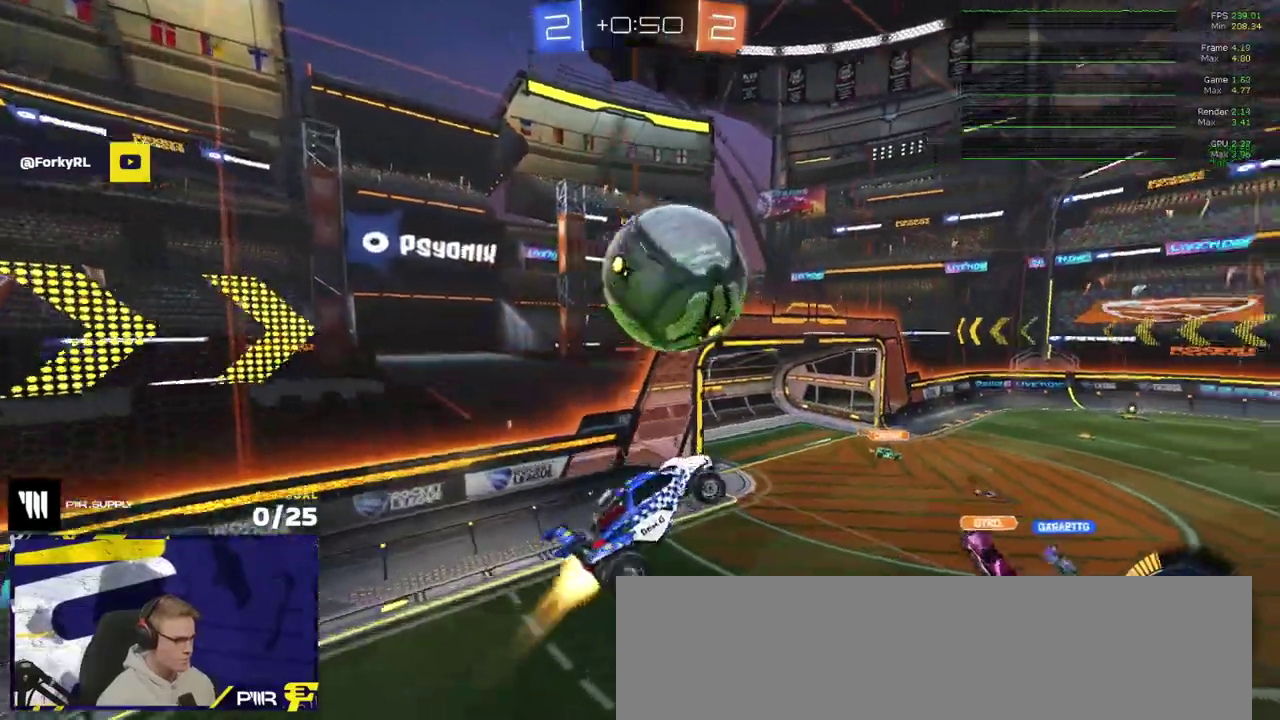
{"buttons": ["L1"], "left_stick": "left", "right_stick": "center"}